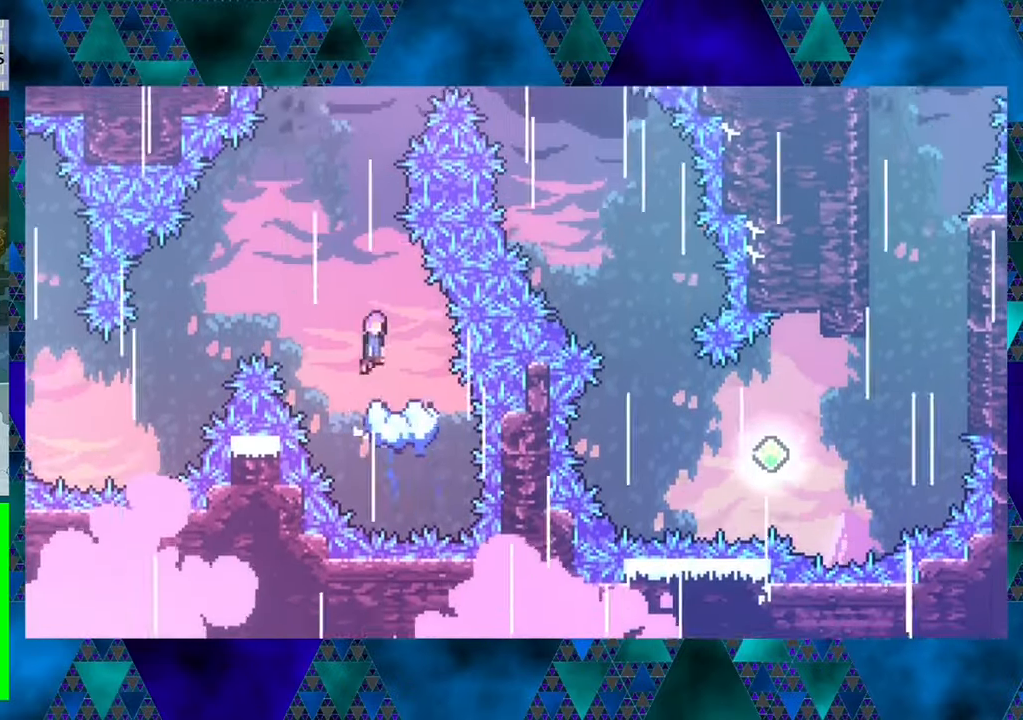
Gameplay with a controller (Nintendo layout); each line is a JSON object with the inputs held at the frame after it. "events" lists button and stick changes between this image and that frame as [ms after this image, input, new state], when the widget could be followed in between. Not read: L3 R3 right_stick.
{"buttons": ["B", "DPAD_UP", "DPAD_RIGHT"], "left_stick": "center", "events": [[483, "DPAD_RIGHT", "down"], [483, "DPAD_UP", "down"]]}
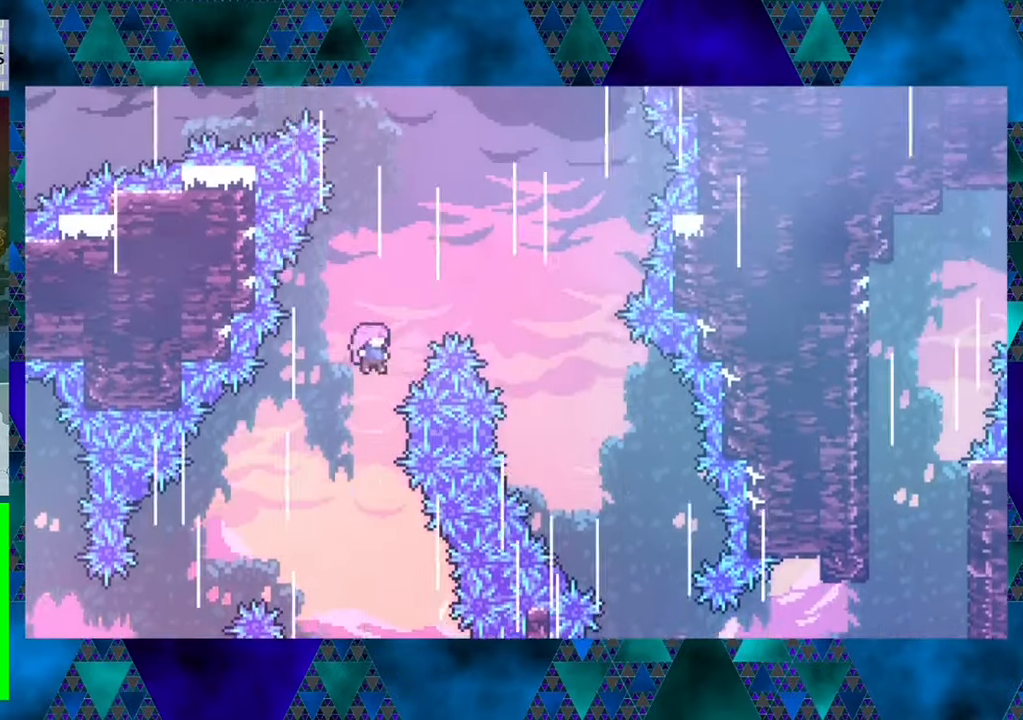
{"buttons": ["DPAD_UP", "DPAD_RIGHT"], "left_stick": "center", "events": [[50, "Y", "down"], [350, "Y", "up"], [400, "B", "up"]]}
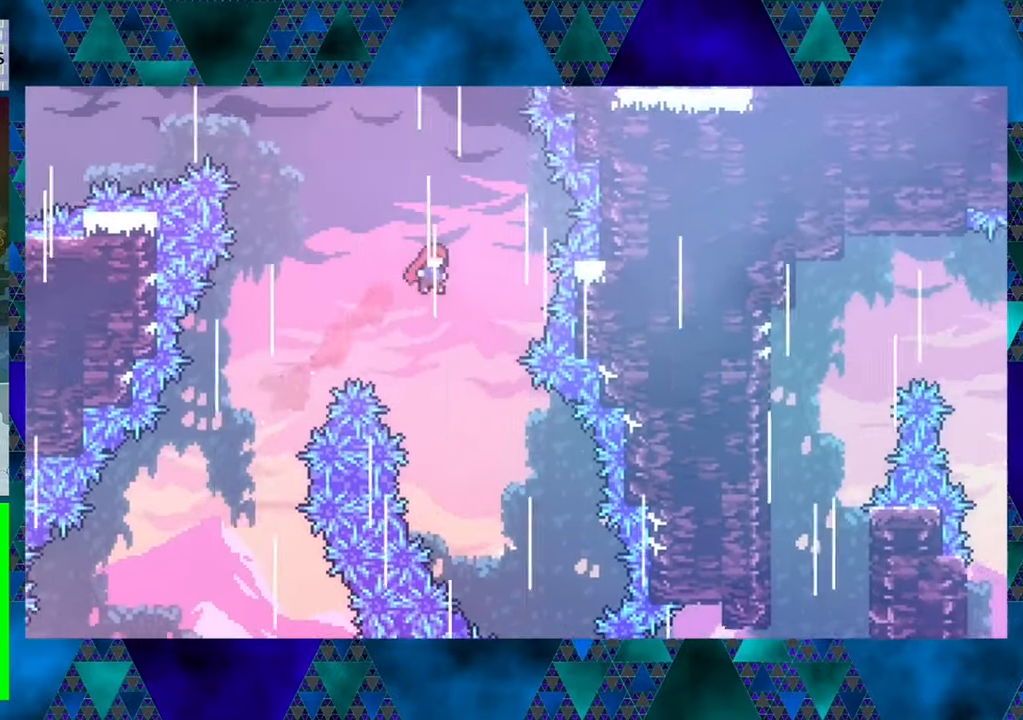
{"buttons": ["DPAD_RIGHT"], "left_stick": "center", "events": [[17, "DPAD_RIGHT", "up"], [17, "DPAD_UP", "up"], [433, "DPAD_RIGHT", "down"]]}
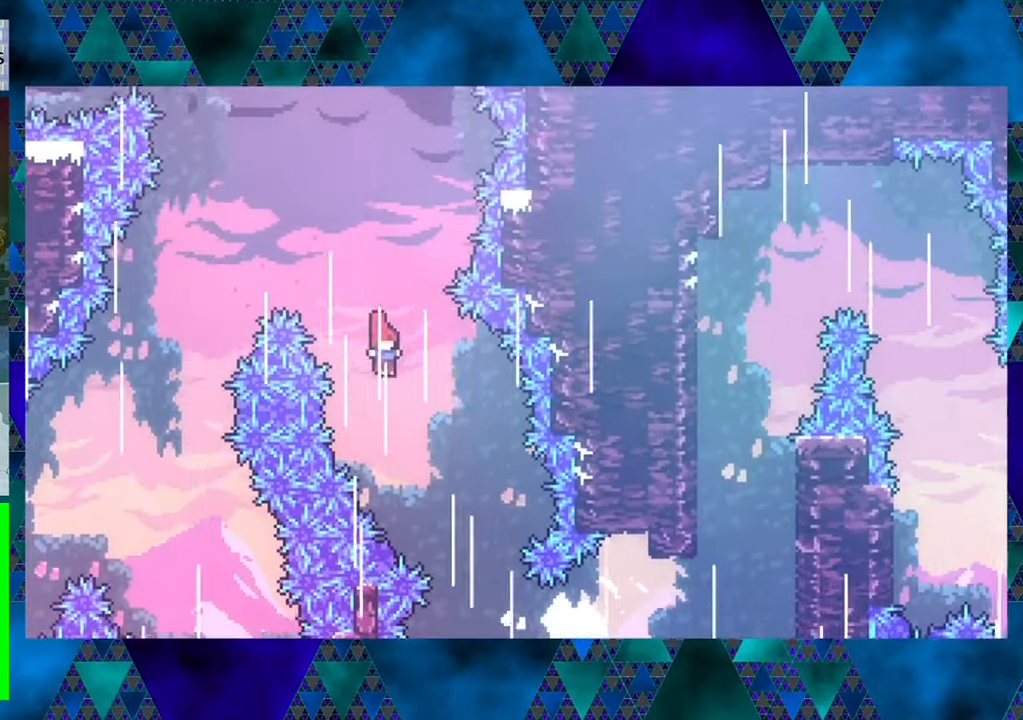
{"buttons": [], "left_stick": "center", "events": [[317, "DPAD_RIGHT", "up"]]}
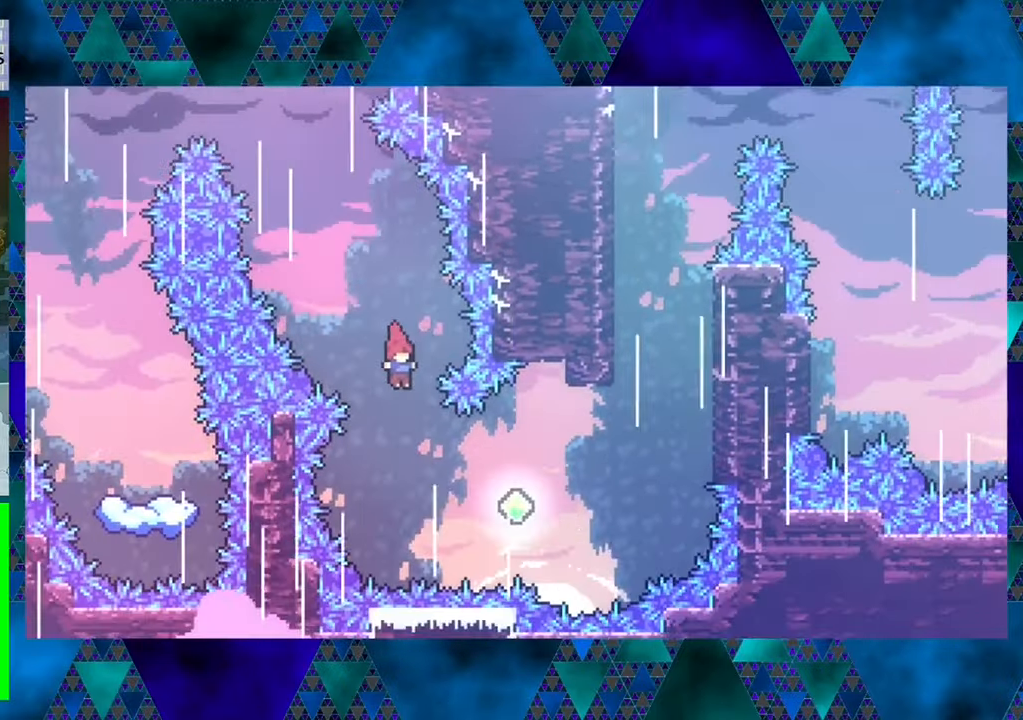
{"buttons": ["Y", "DPAD_UP", "DPAD_RIGHT"], "left_stick": "center", "events": [[100, "DPAD_RIGHT", "down"], [383, "DPAD_UP", "down"], [467, "Y", "down"]]}
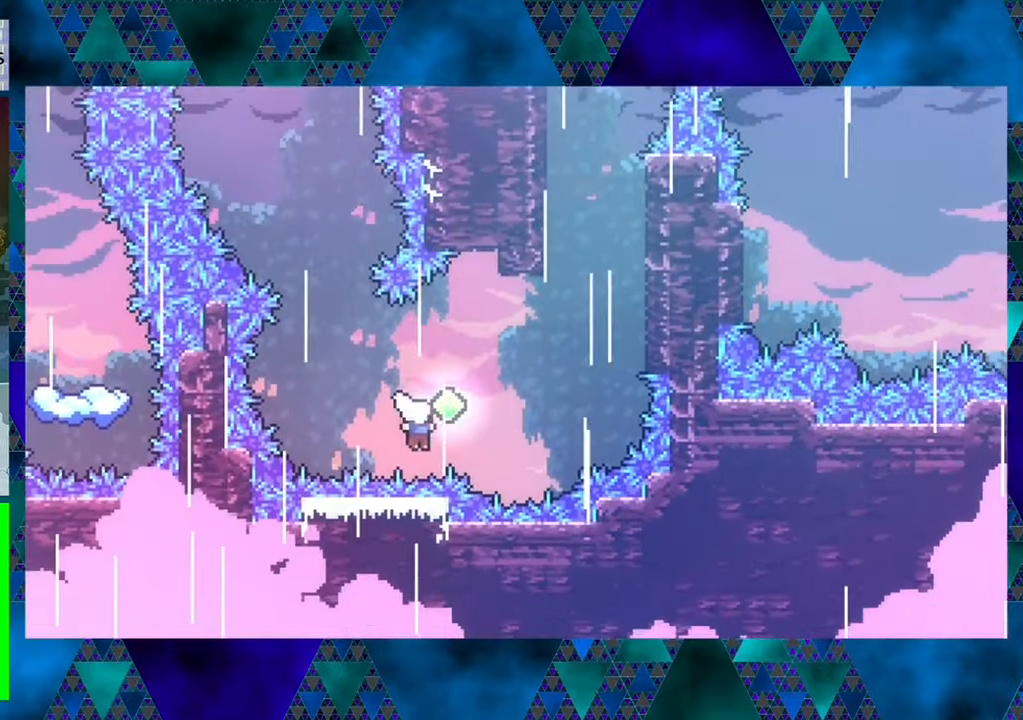
{"buttons": ["Y", "DPAD_UP", "DPAD_RIGHT"], "left_stick": "center", "events": [[250, "Y", "up"], [500, "Y", "down"]]}
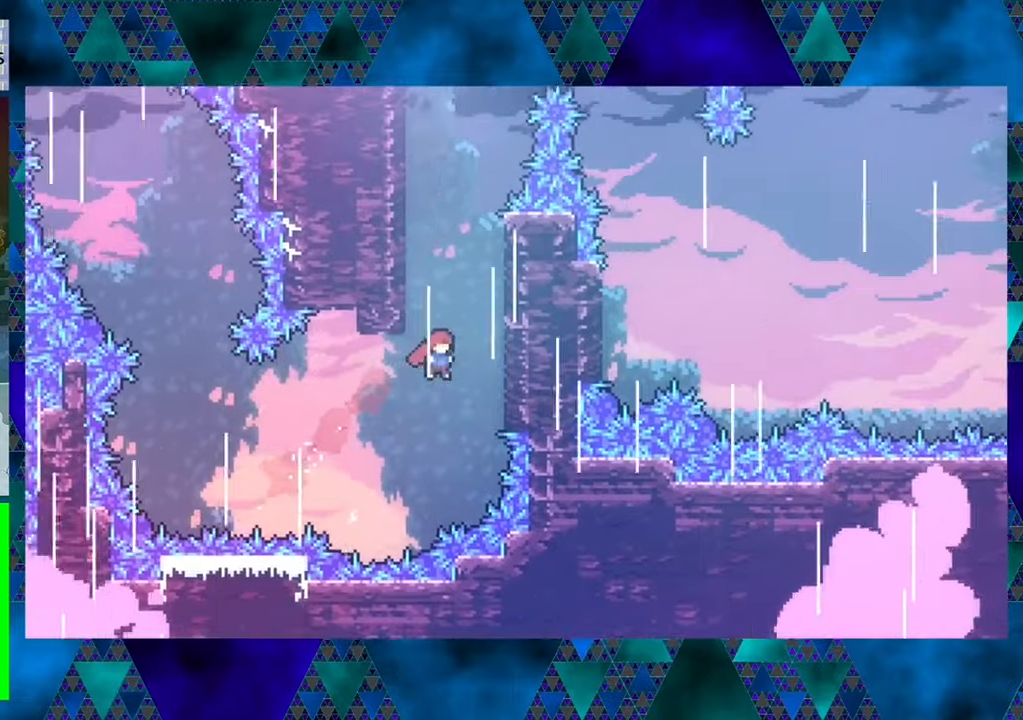
{"buttons": ["R1"], "left_stick": "center", "events": [[167, "Y", "up"], [334, "R1", "down"], [417, "DPAD_RIGHT", "up"], [417, "DPAD_UP", "up"]]}
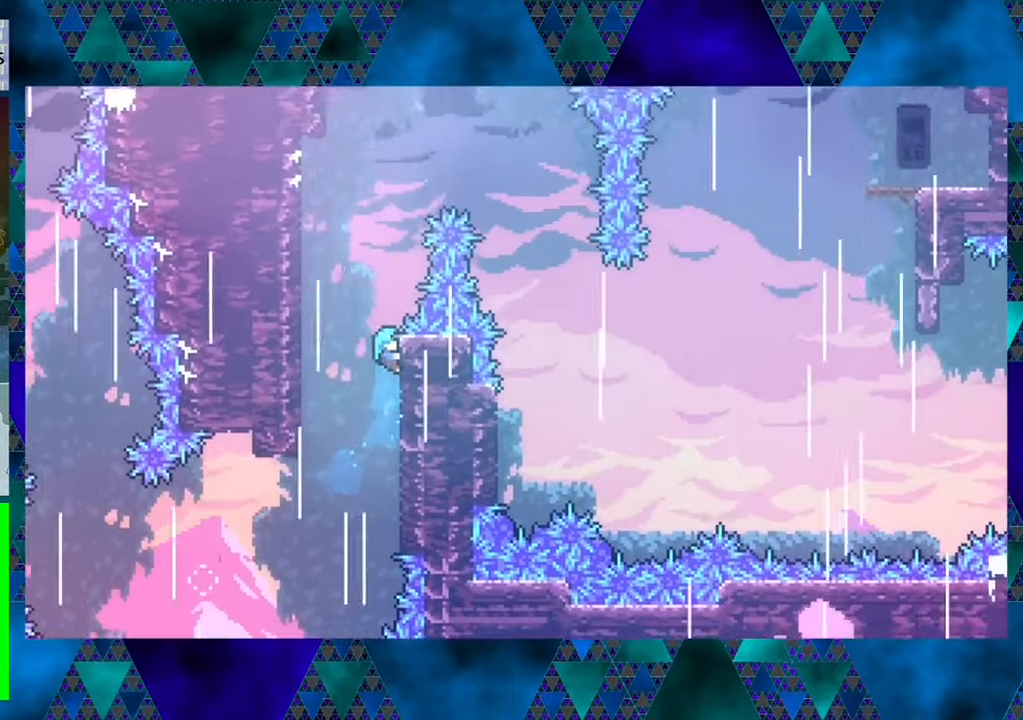
{"buttons": ["R1", "DPAD_LEFT"], "left_stick": "center", "events": [[50, "DPAD_LEFT", "down"], [134, "B", "down"], [450, "B", "up"]]}
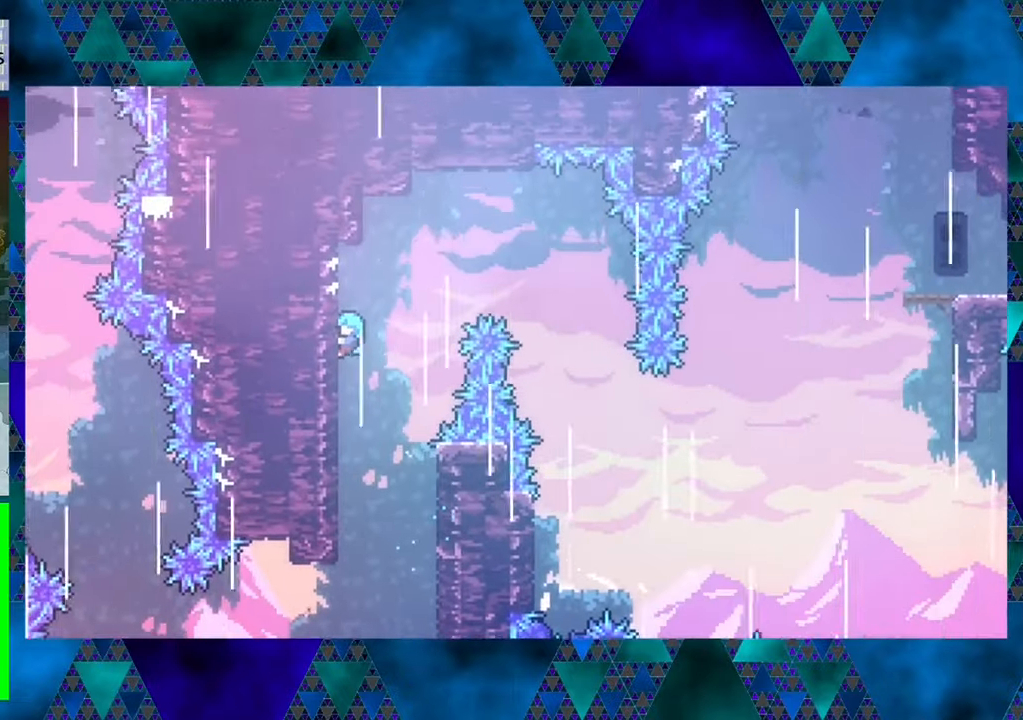
{"buttons": ["R1", "DPAD_RIGHT"], "left_stick": "center", "events": [[84, "DPAD_UP", "down"], [117, "DPAD_LEFT", "up"], [234, "DPAD_UP", "up"], [417, "DPAD_RIGHT", "down"]]}
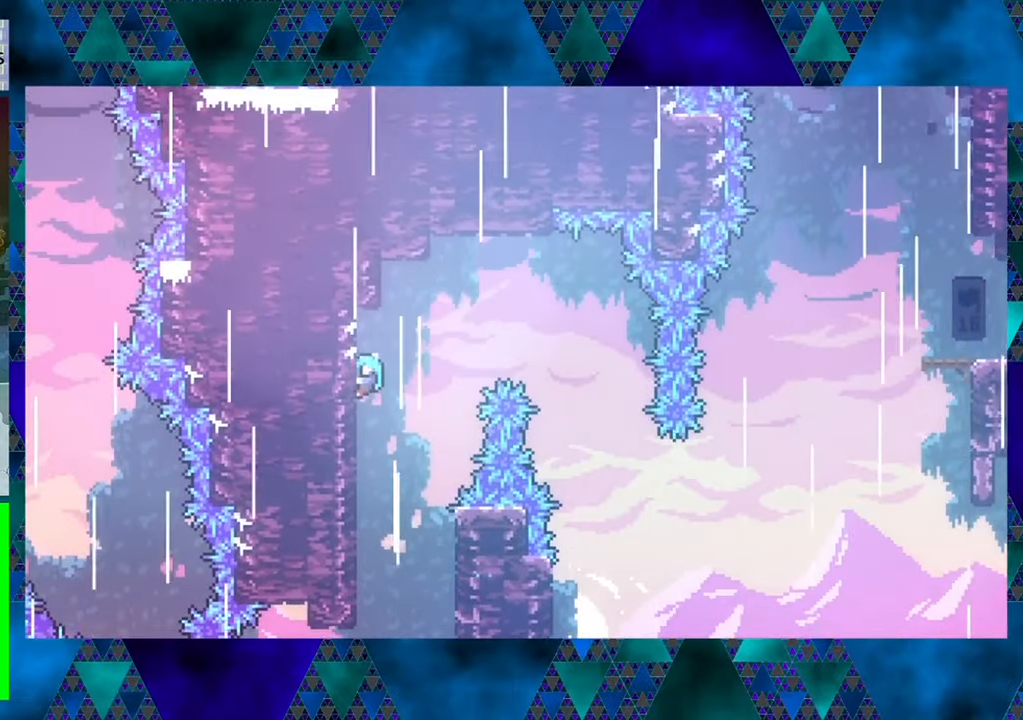
{"buttons": ["B", "R1", "DPAD_RIGHT"], "left_stick": "center", "events": [[150, "DPAD_RIGHT", "up"], [300, "DPAD_RIGHT", "down"], [417, "B", "down"]]}
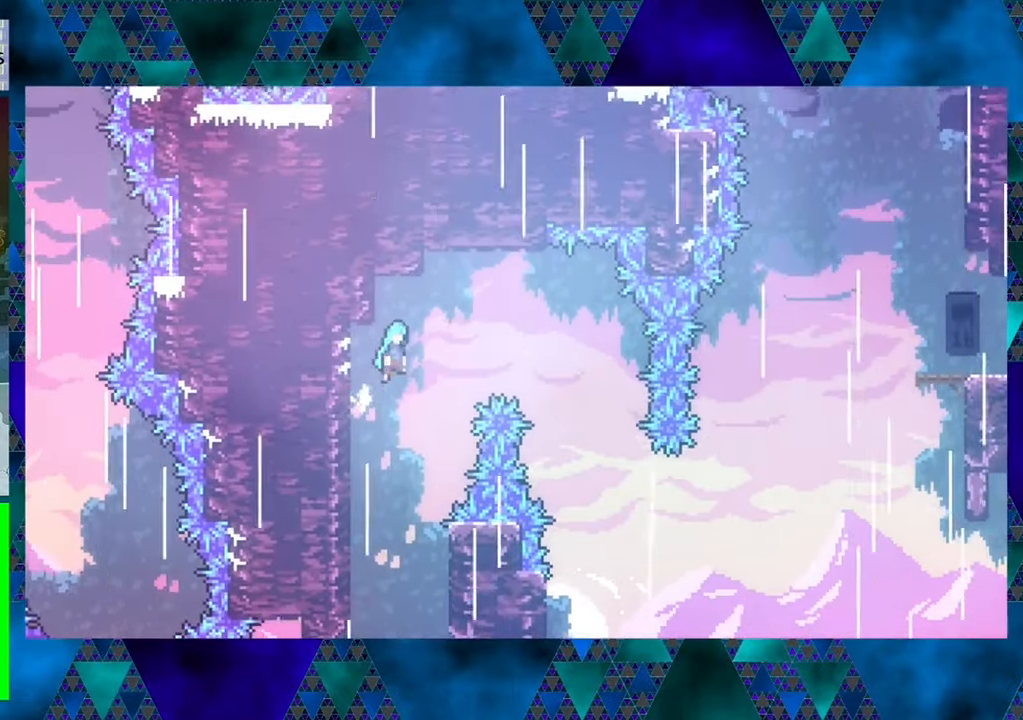
{"buttons": ["R1", "DPAD_RIGHT"], "left_stick": "center", "events": [[434, "B", "up"]]}
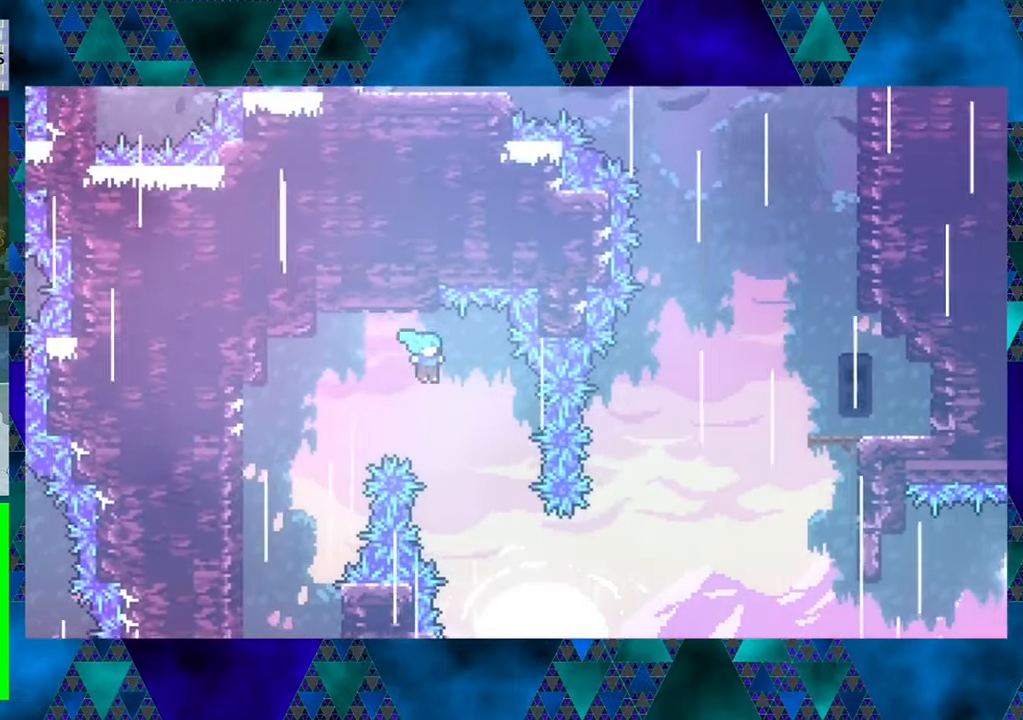
{"buttons": ["R1"], "left_stick": "center", "events": [[150, "DPAD_RIGHT", "up"]]}
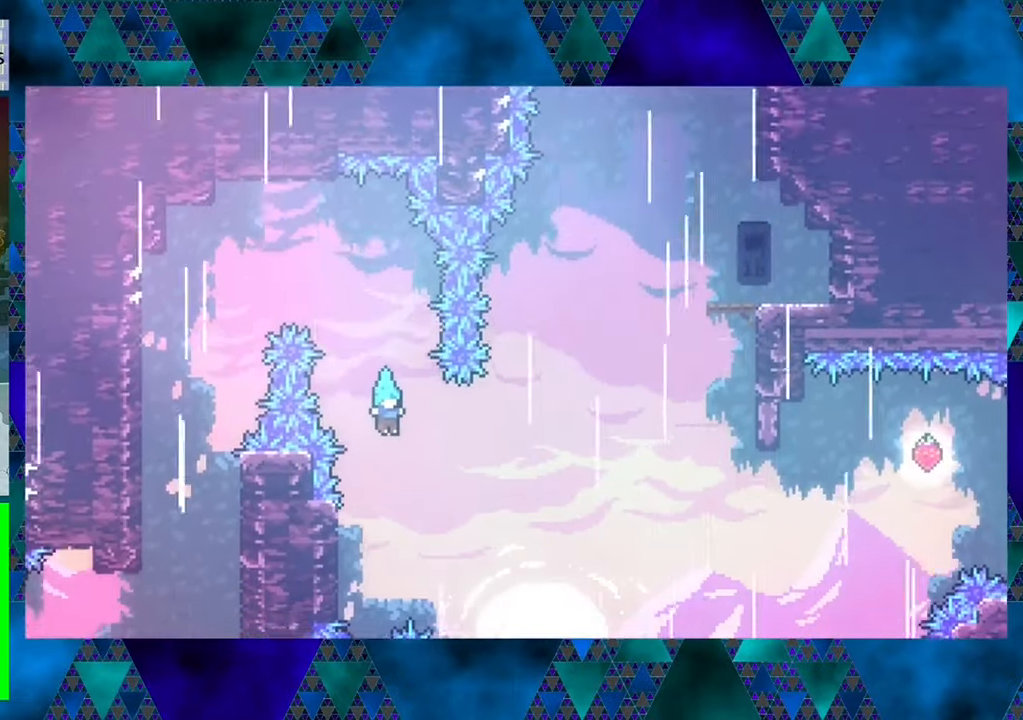
{"buttons": ["R1", "DPAD_UP", "DPAD_LEFT"], "left_stick": "center", "events": [[284, "DPAD_LEFT", "down"], [417, "DPAD_UP", "down"]]}
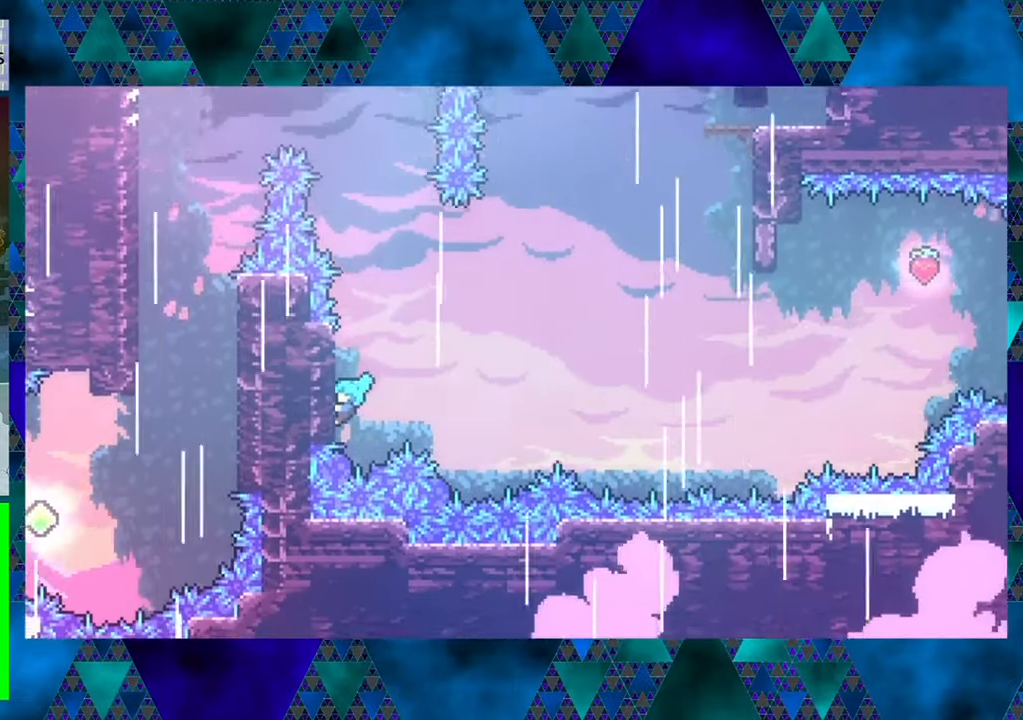
{"buttons": ["R1"], "left_stick": "center", "events": [[367, "DPAD_LEFT", "up"], [417, "DPAD_UP", "up"]]}
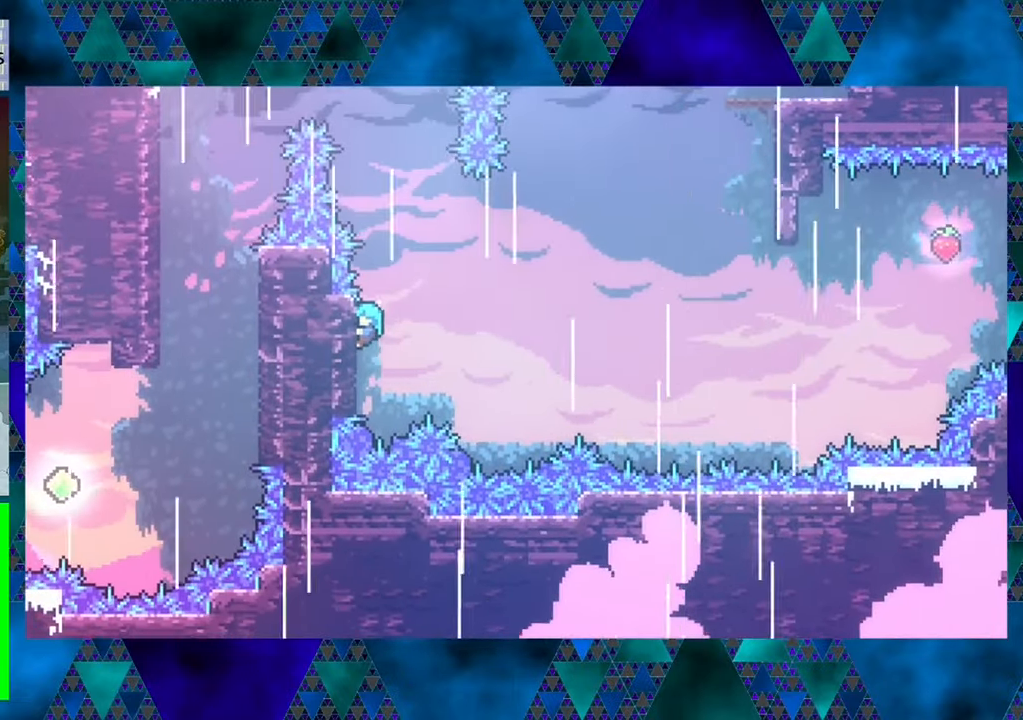
{"buttons": ["B", "R1", "DPAD_RIGHT"], "left_stick": "center", "events": [[67, "DPAD_RIGHT", "down"], [484, "B", "down"]]}
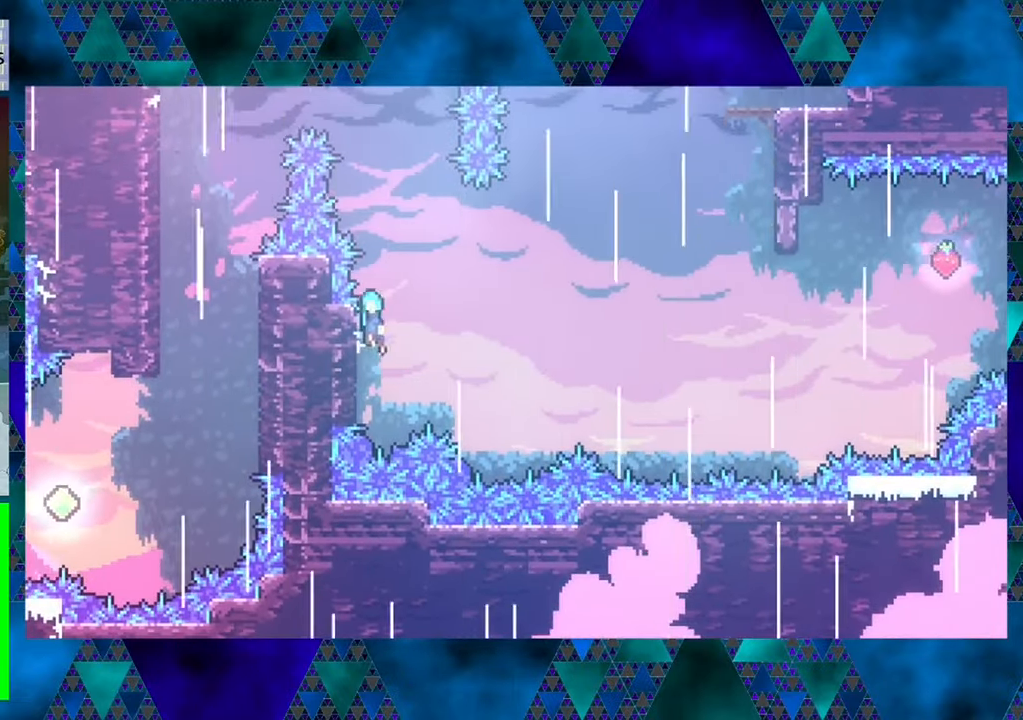
{"buttons": ["B", "R1", "DPAD_UP", "DPAD_RIGHT"], "left_stick": "center", "events": [[466, "DPAD_UP", "down"]]}
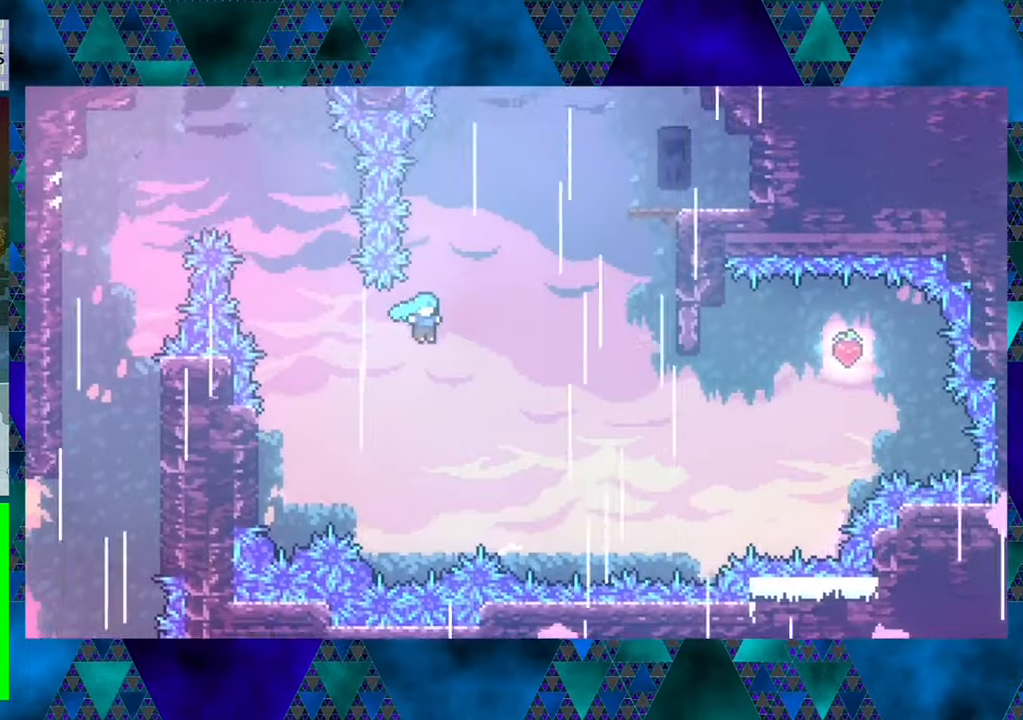
{"buttons": ["R1", "DPAD_UP", "DPAD_RIGHT"], "left_stick": "center", "events": [[183, "Y", "down"], [433, "Y", "up"], [483, "B", "up"]]}
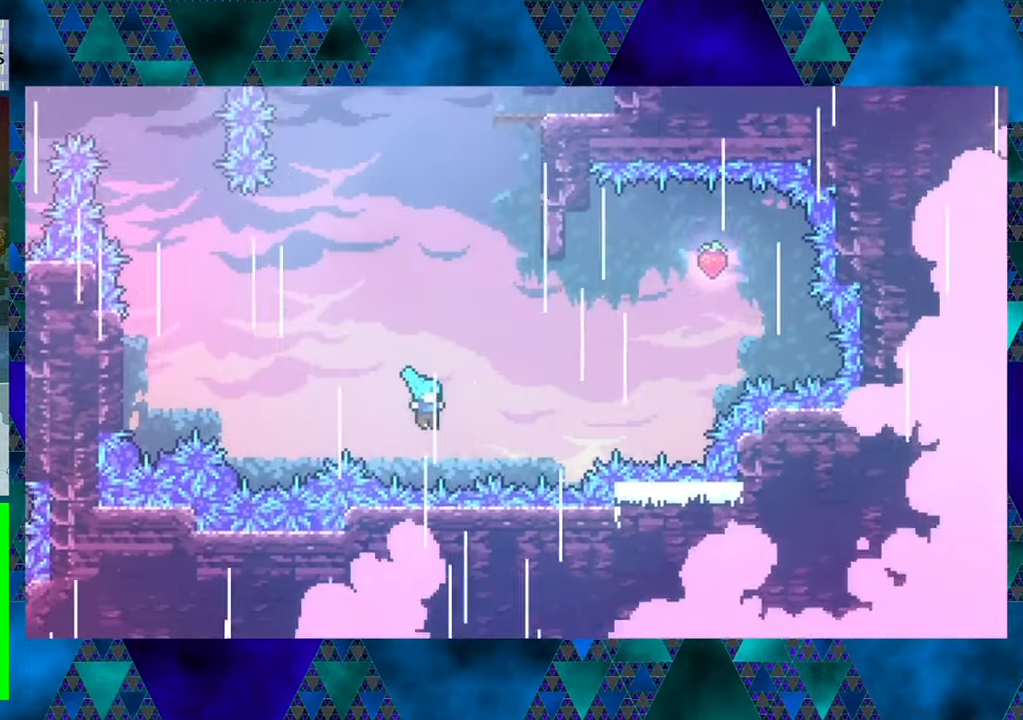
{"buttons": [], "left_stick": "center", "events": [[100, "DPAD_UP", "up"], [300, "DPAD_RIGHT", "up"], [366, "R1", "up"]]}
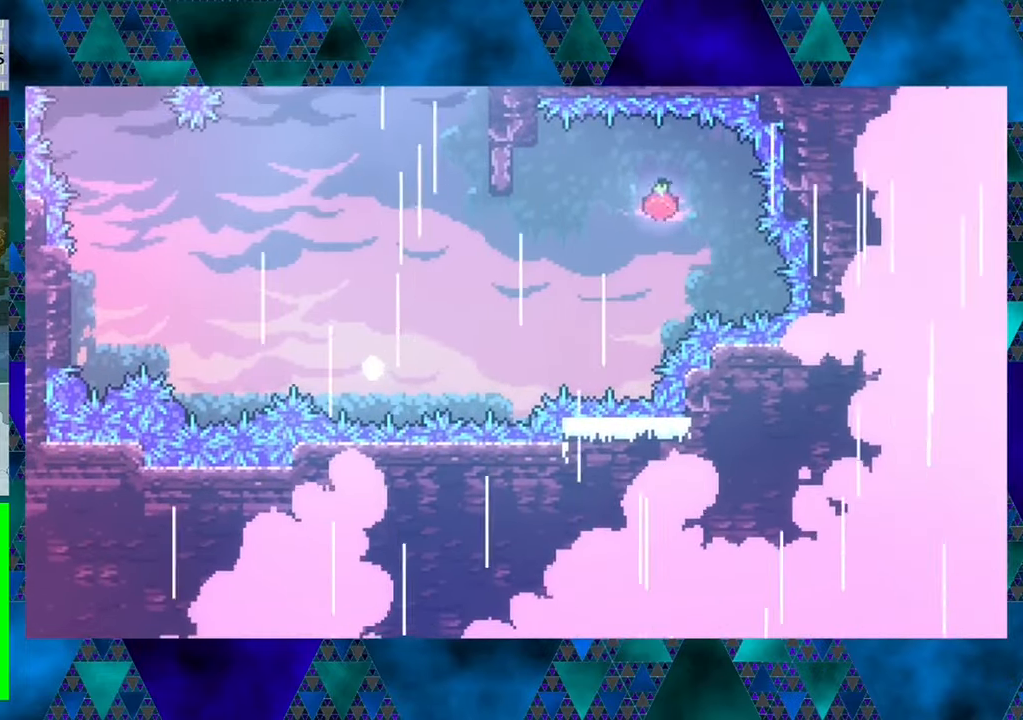
{"buttons": [], "left_stick": "center", "events": []}
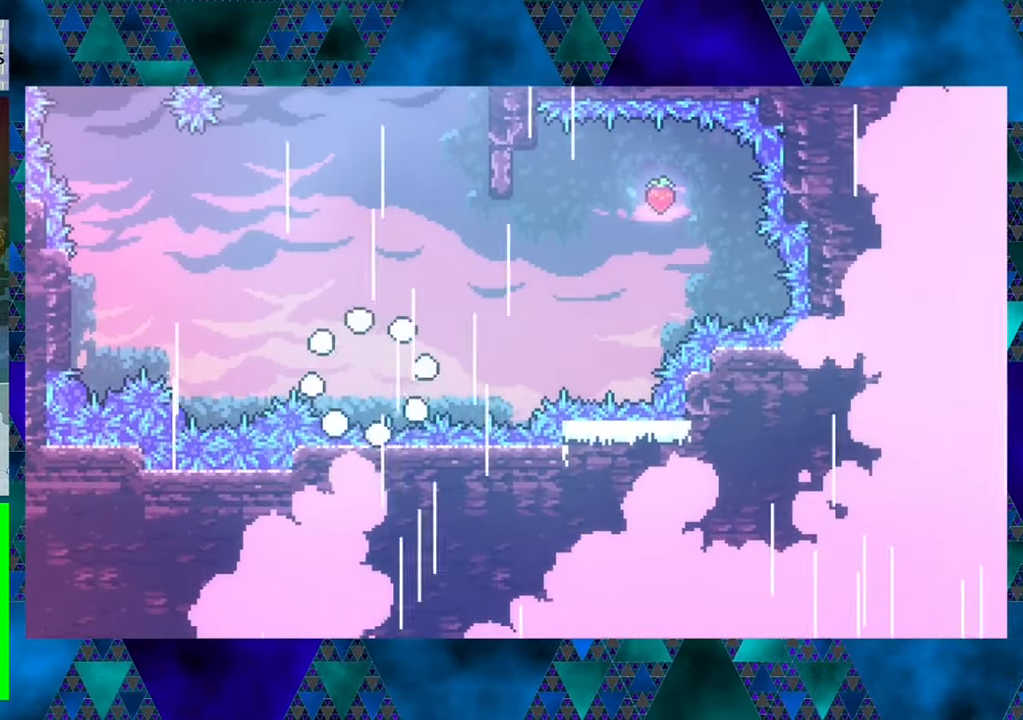
{"buttons": [], "left_stick": "center", "events": []}
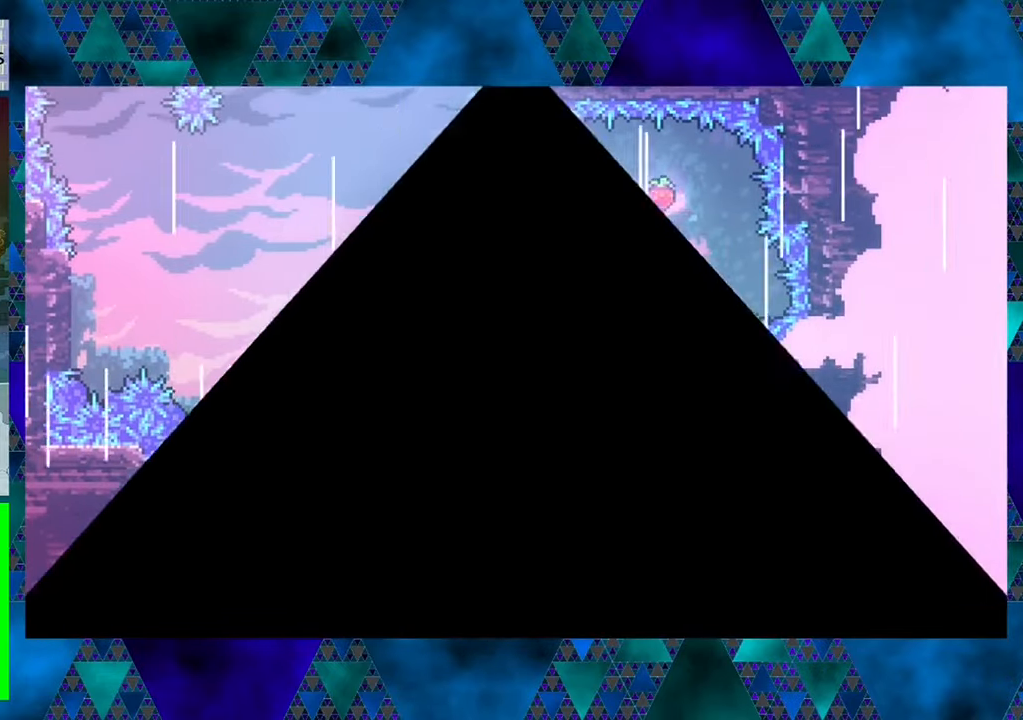
{"buttons": [], "left_stick": "center", "events": []}
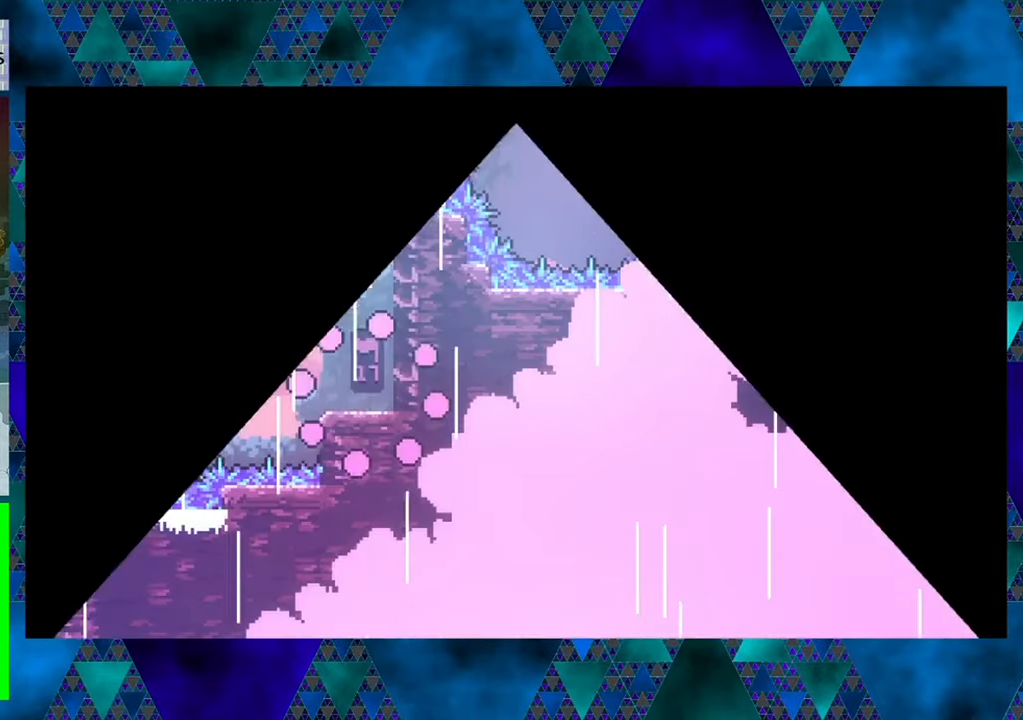
{"buttons": [], "left_stick": "center", "events": []}
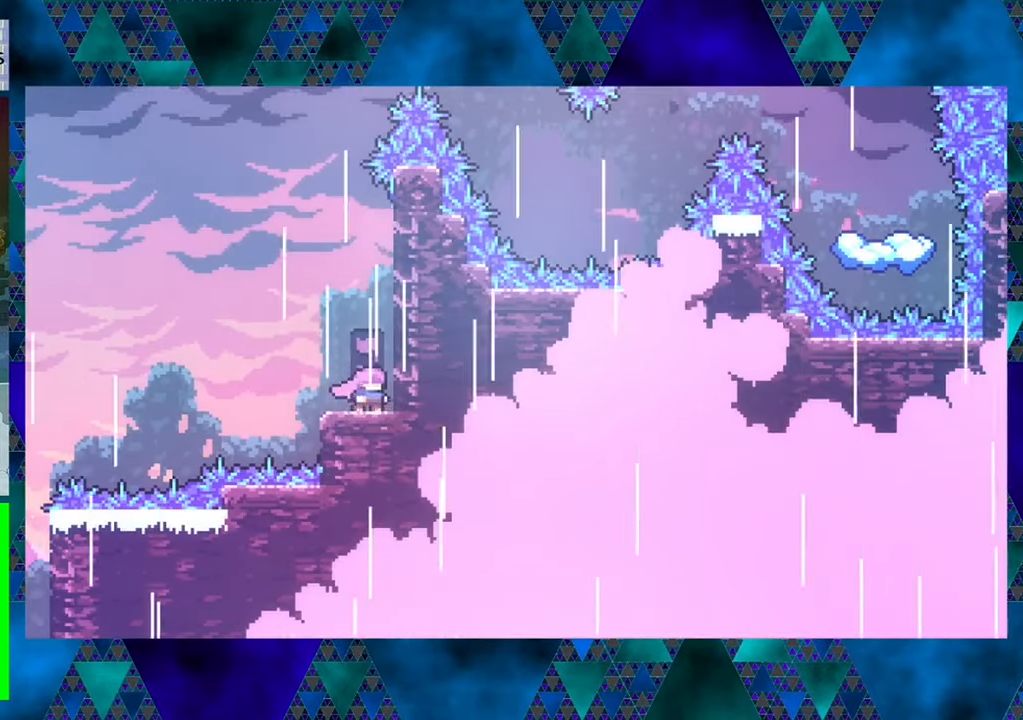
{"buttons": ["B", "DPAD_RIGHT"], "left_stick": "center", "events": [[150, "B", "down"], [300, "DPAD_RIGHT", "down"]]}
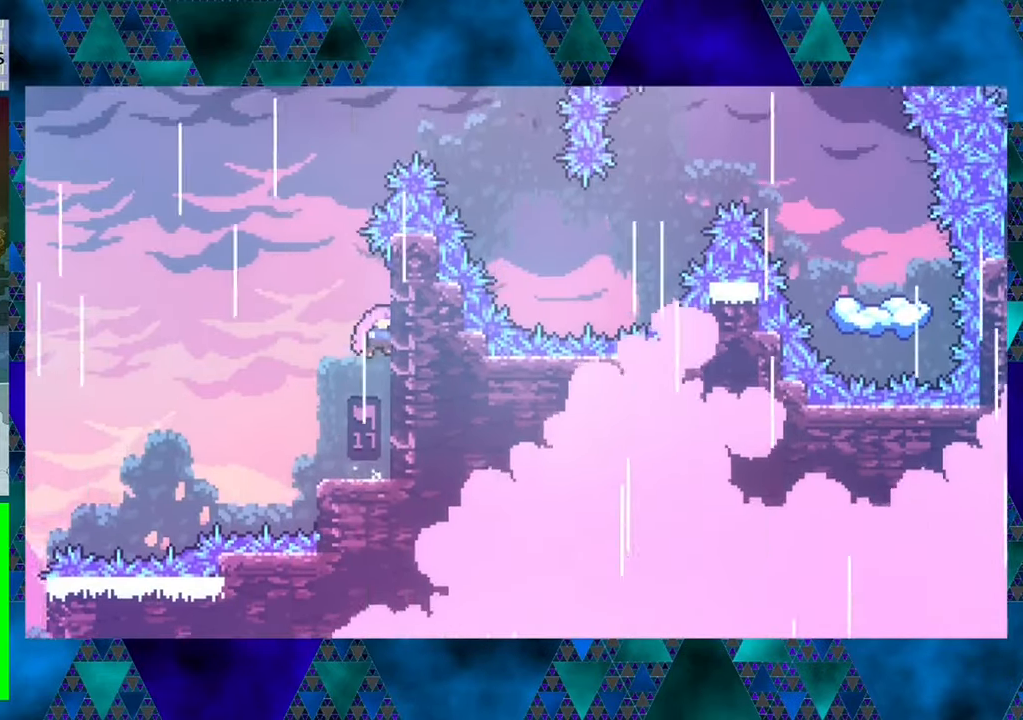
{"buttons": ["R1", "DPAD_UP", "DPAD_LEFT"], "left_stick": "center", "events": [[16, "R1", "down"], [50, "B", "up"], [66, "DPAD_UP", "down"], [100, "DPAD_RIGHT", "up"], [266, "DPAD_UP", "up"], [416, "DPAD_UP", "down"], [483, "DPAD_LEFT", "down"]]}
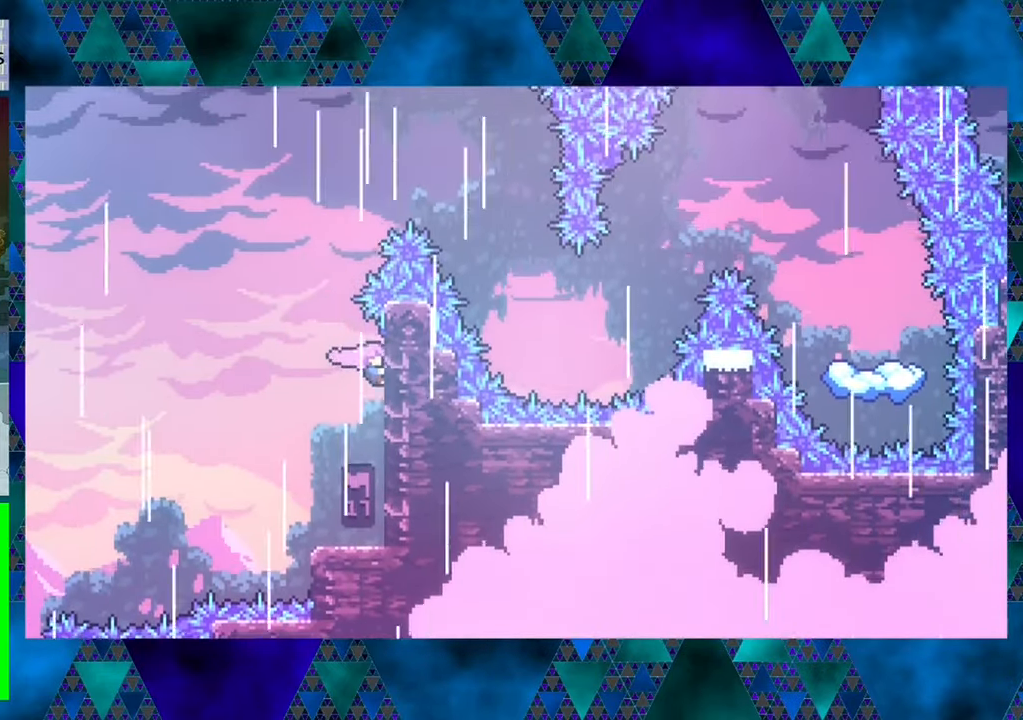
{"buttons": ["B", "R1", "DPAD_UP", "DPAD_RIGHT"], "left_stick": "center", "events": [[16, "DPAD_LEFT", "up"], [16, "DPAD_UP", "up"], [116, "DPAD_LEFT", "down"], [150, "B", "down"], [350, "DPAD_UP", "down"], [366, "DPAD_LEFT", "up"], [400, "DPAD_RIGHT", "down"]]}
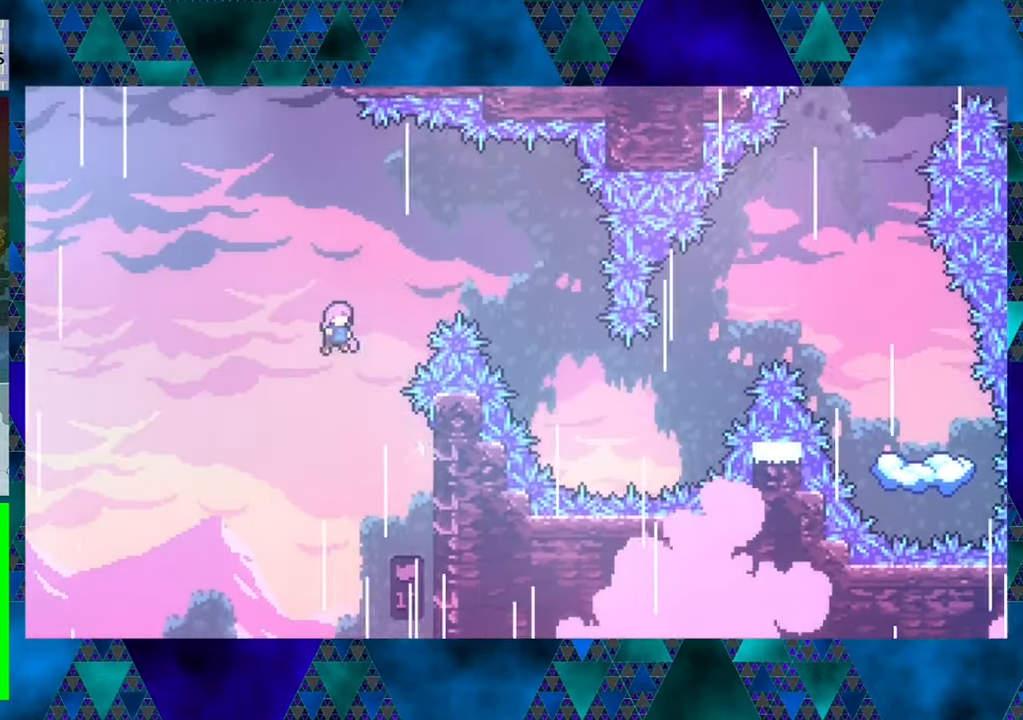
{"buttons": ["R1", "DPAD_RIGHT"], "left_stick": "center", "events": [[16, "Y", "down"], [350, "DPAD_UP", "up"], [350, "Y", "up"], [400, "B", "up"]]}
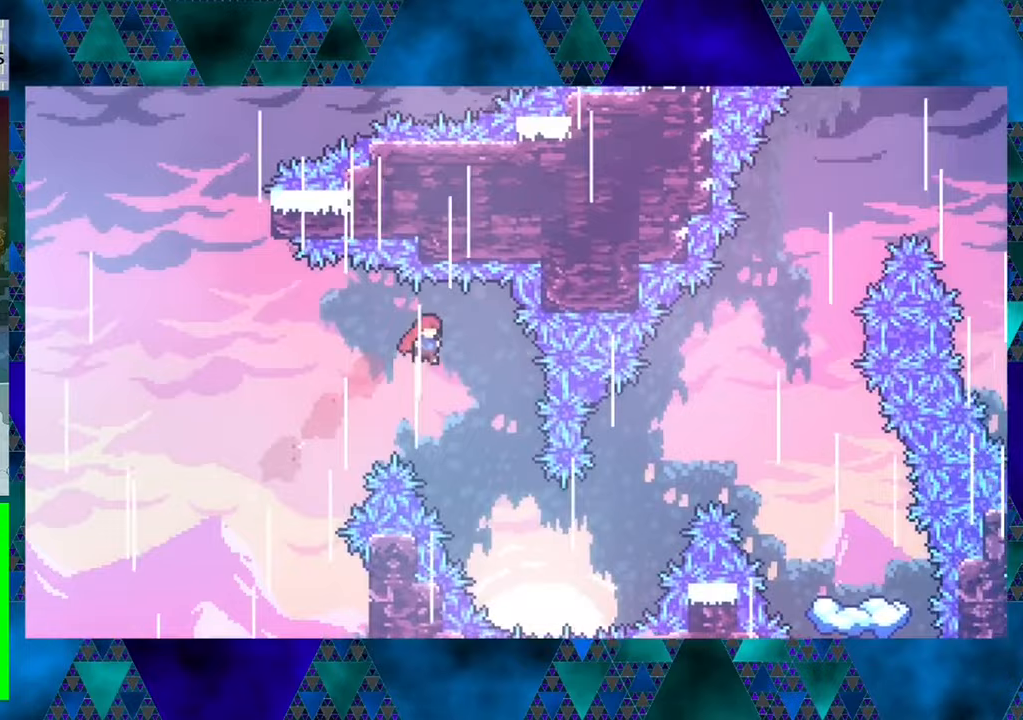
{"buttons": ["R1", "DPAD_UP", "DPAD_RIGHT"], "left_stick": "center", "events": [[150, "DPAD_RIGHT", "up"], [350, "DPAD_RIGHT", "down"], [467, "DPAD_UP", "down"]]}
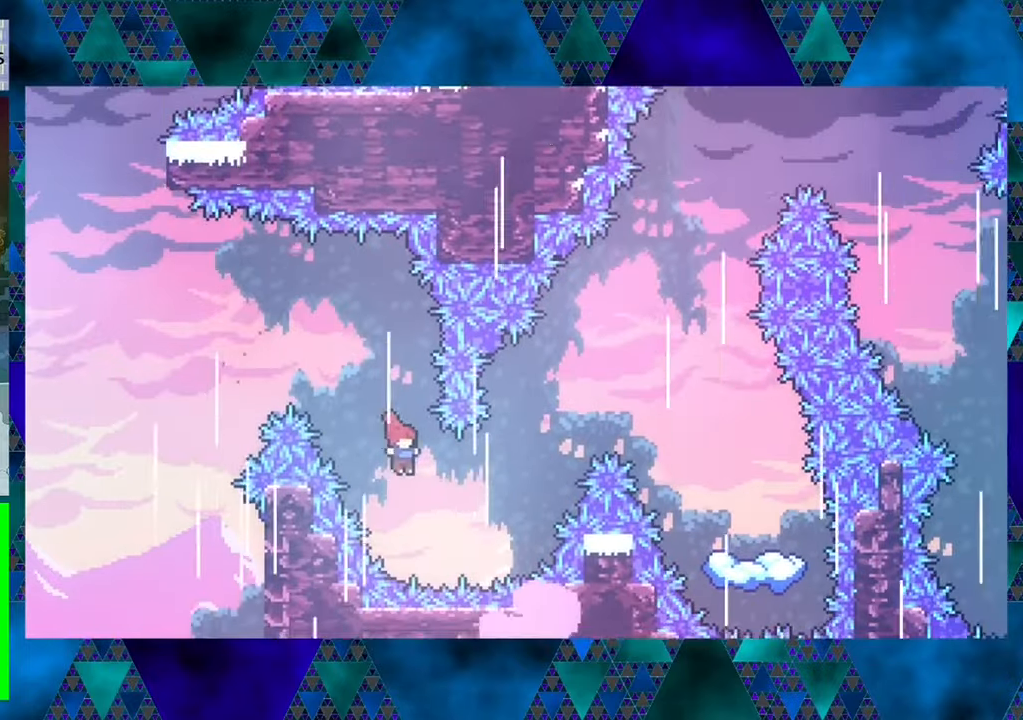
{"buttons": ["Y", "R1", "DPAD_UP", "DPAD_RIGHT"], "left_stick": "center", "events": [[100, "Y", "down"]]}
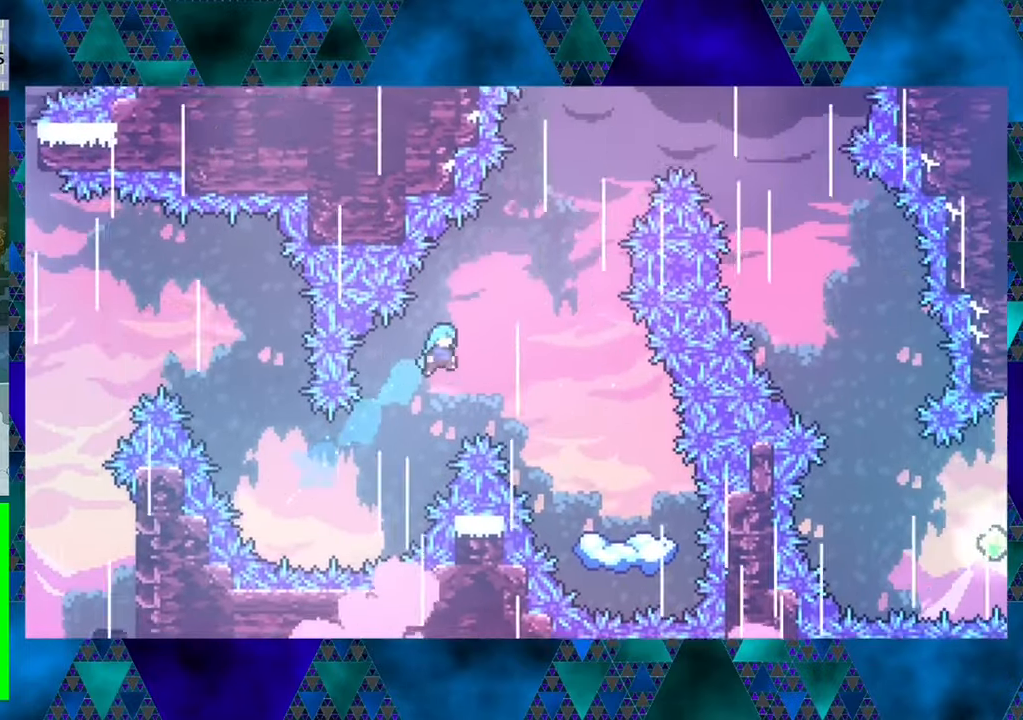
{"buttons": ["R1"], "left_stick": "center", "events": [[83, "Y", "up"], [133, "DPAD_UP", "up"], [467, "DPAD_RIGHT", "up"]]}
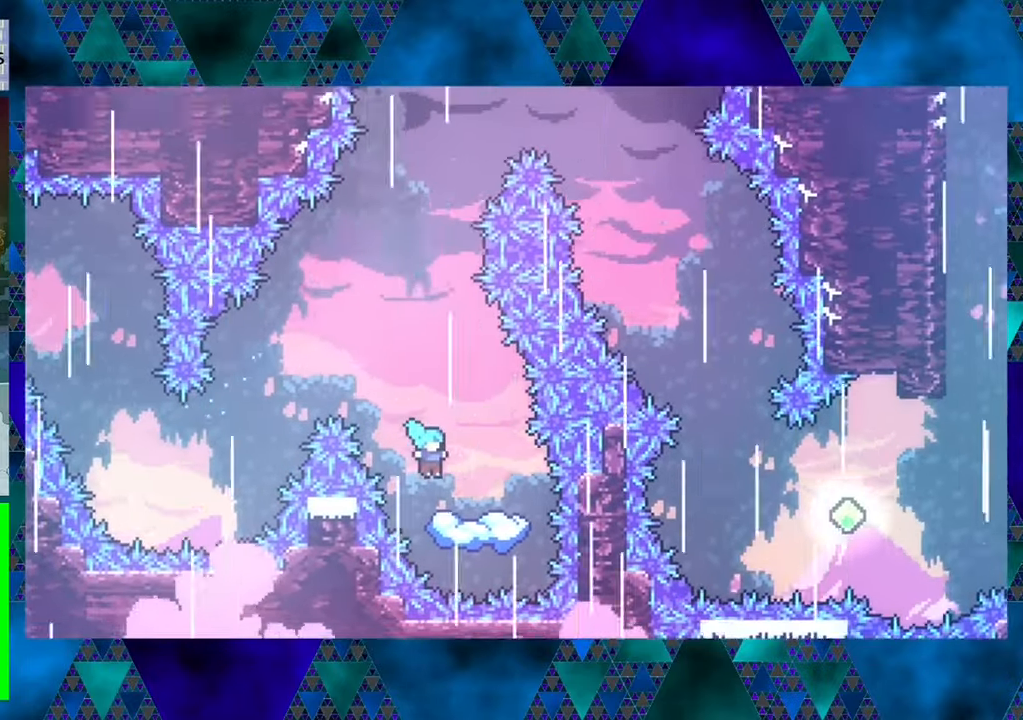
{"buttons": ["R1"], "left_stick": "center", "events": []}